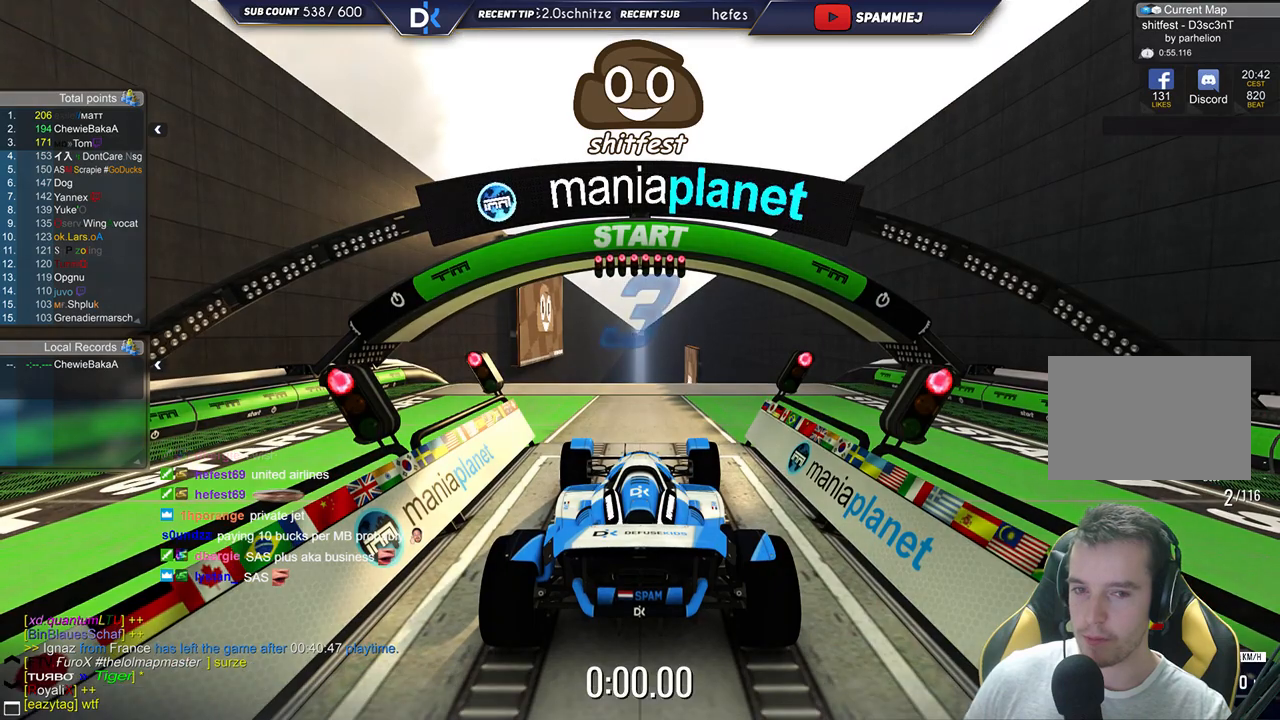
Gameplay with keyboard; each line is a JSON object with the keys held at the frame after it. "events" lists presses ("down") and releases ("up") of "down", "left", "right" and "up" between this image and that frame as [ms after this image, input, new state], when the widget could be followed in between. No other keys are recorded. Mouse input is not recorded.
{"keys": ["up"], "events": [[67, "up", "down"]]}
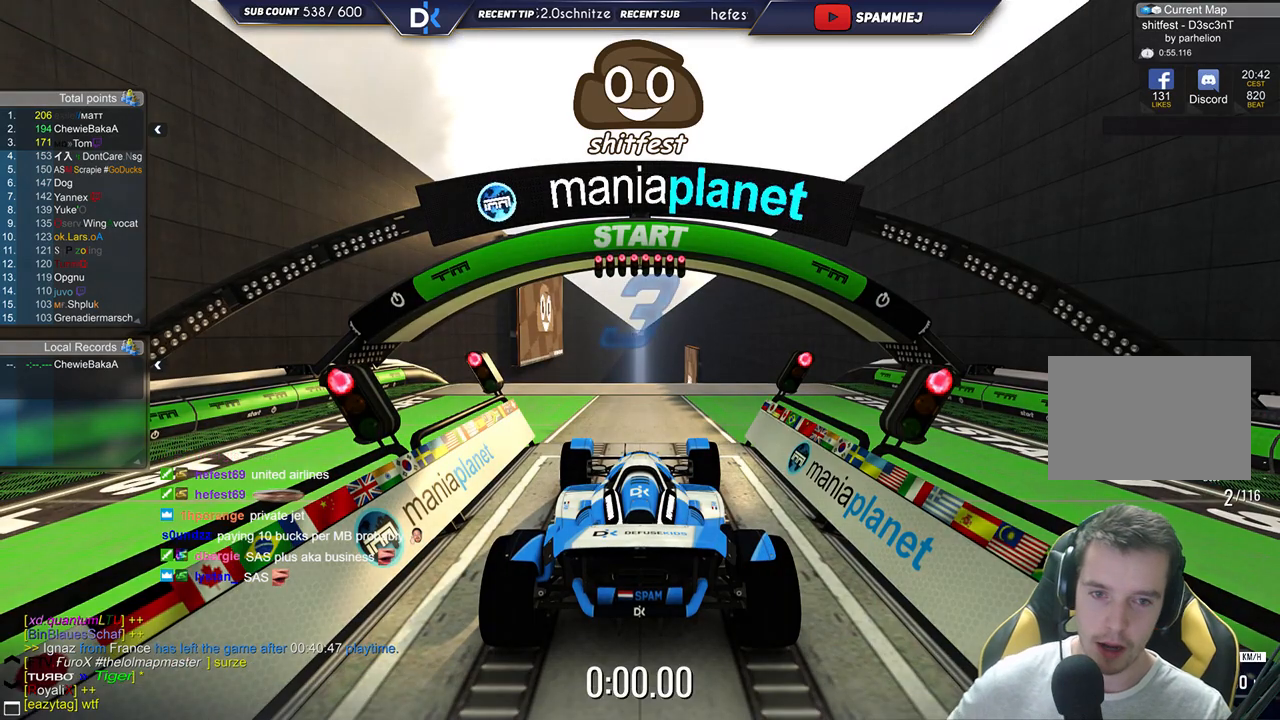
{"keys": ["up"], "events": []}
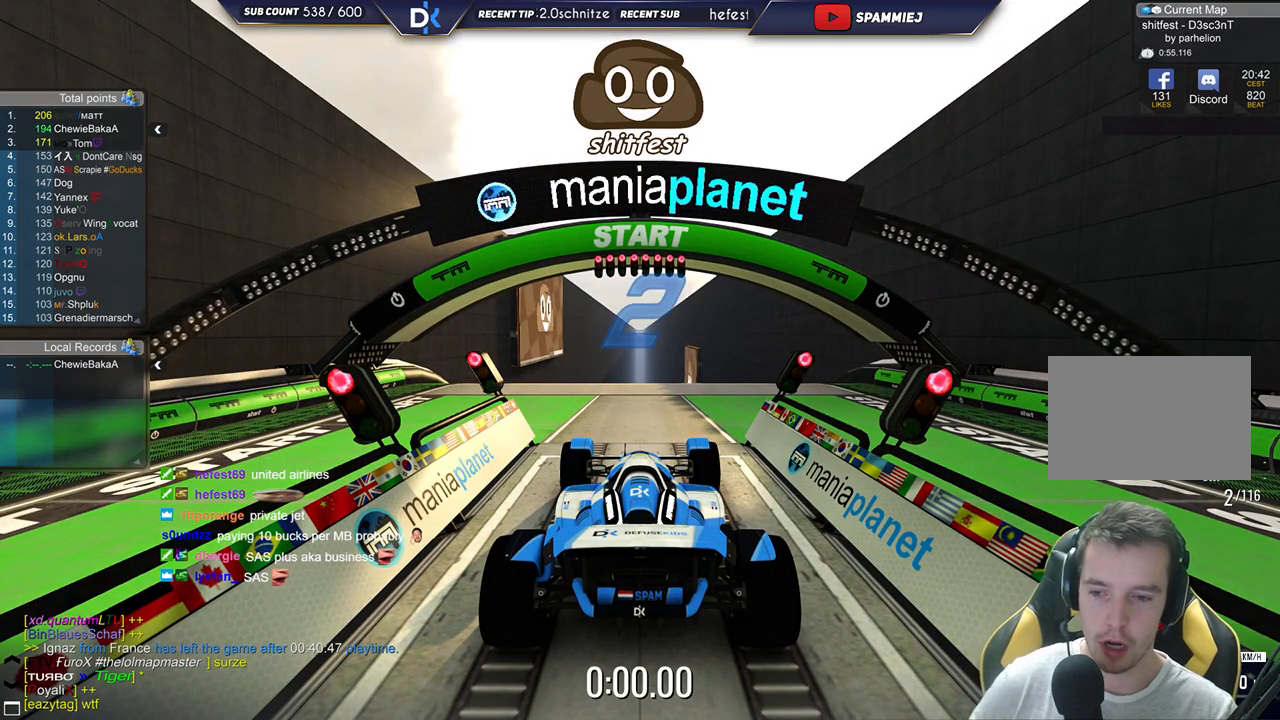
{"keys": ["up"], "events": []}
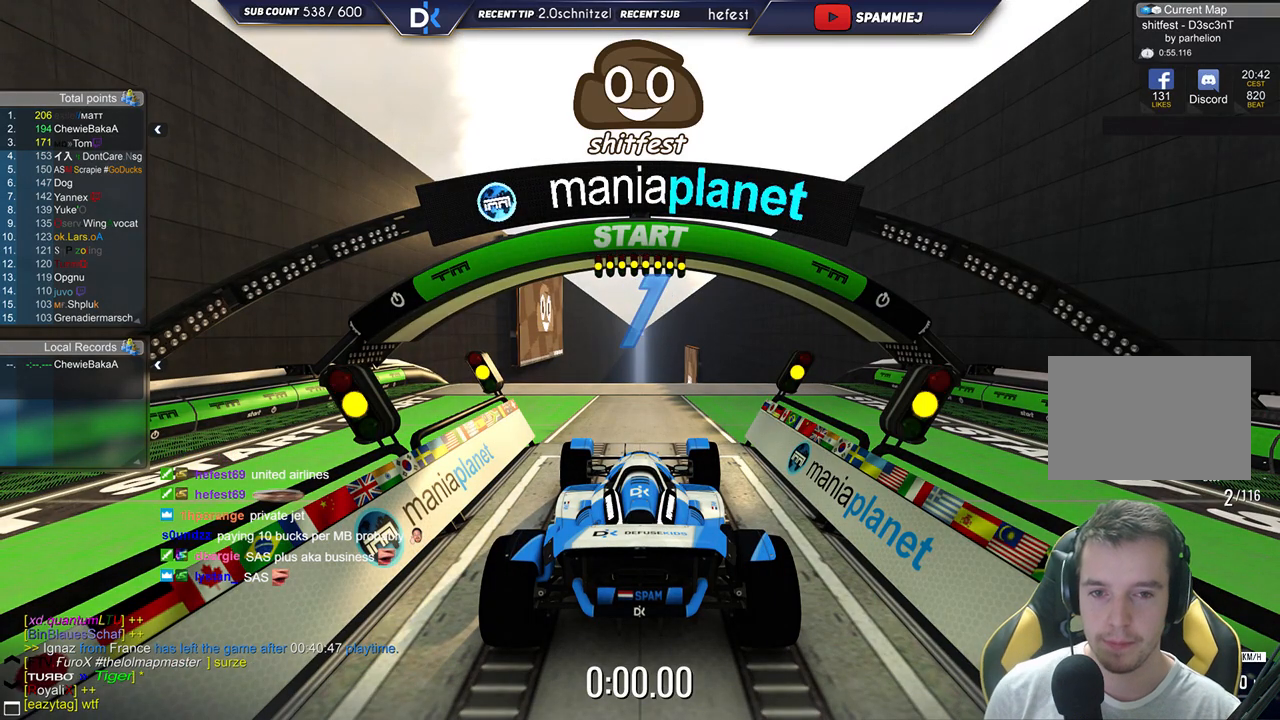
{"keys": ["up"], "events": []}
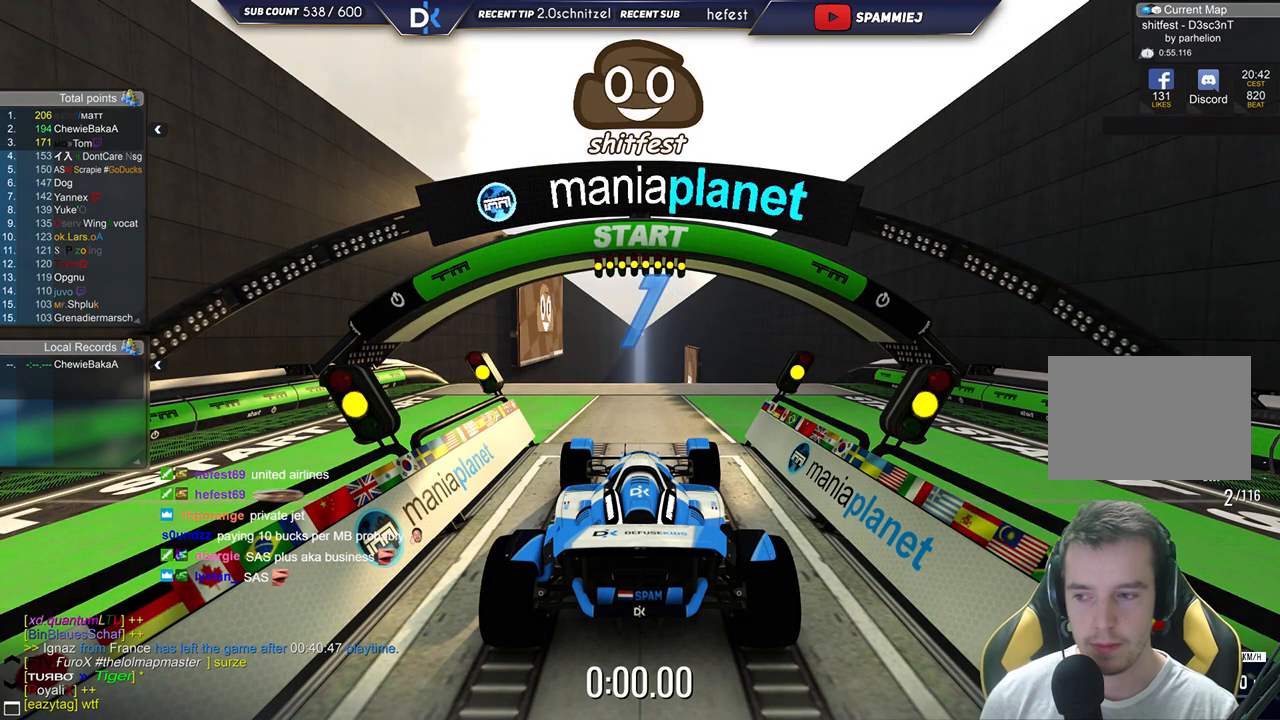
{"keys": ["up"], "events": []}
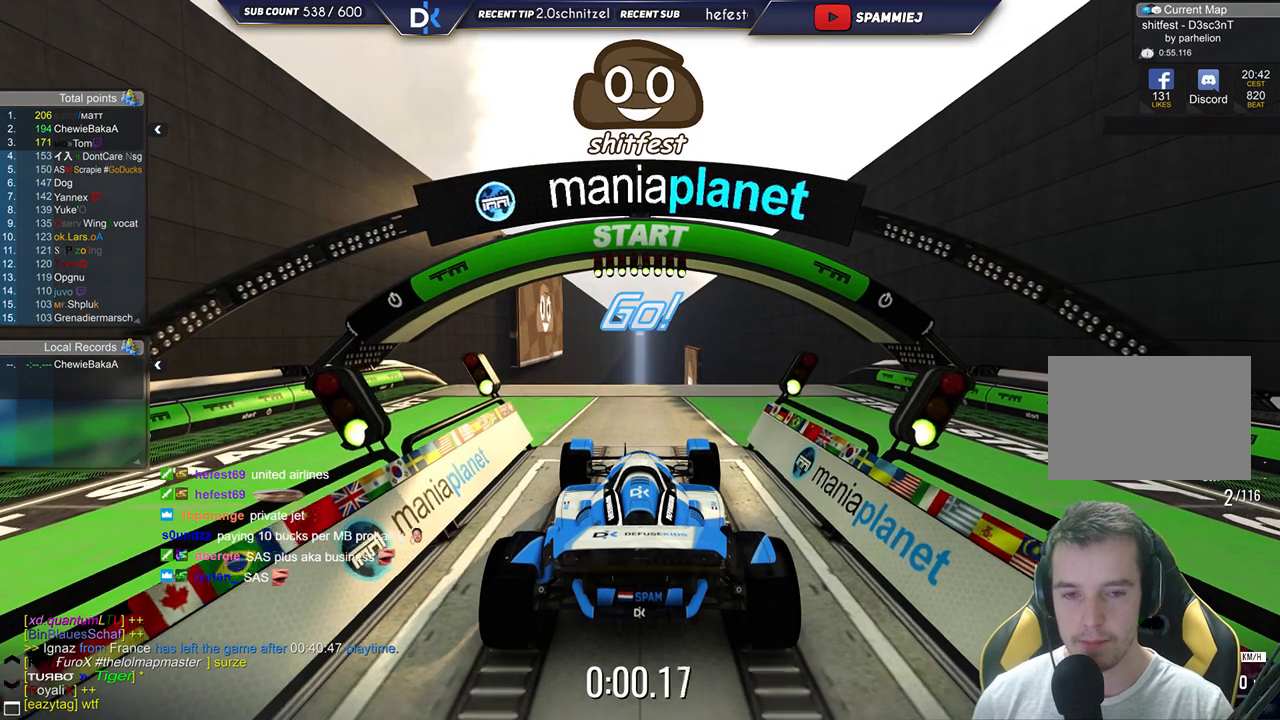
{"keys": ["right", "up"], "events": [[467, "right", "down"]]}
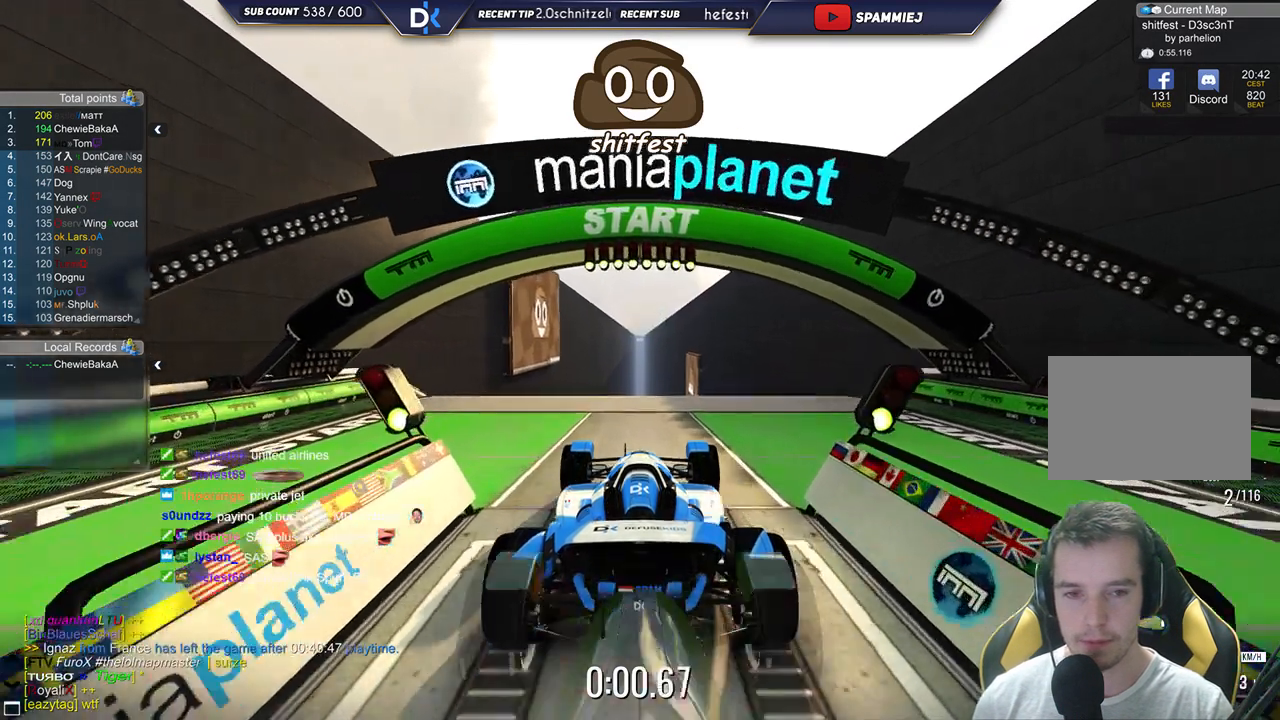
{"keys": ["up"], "events": [[117, "right", "up"]]}
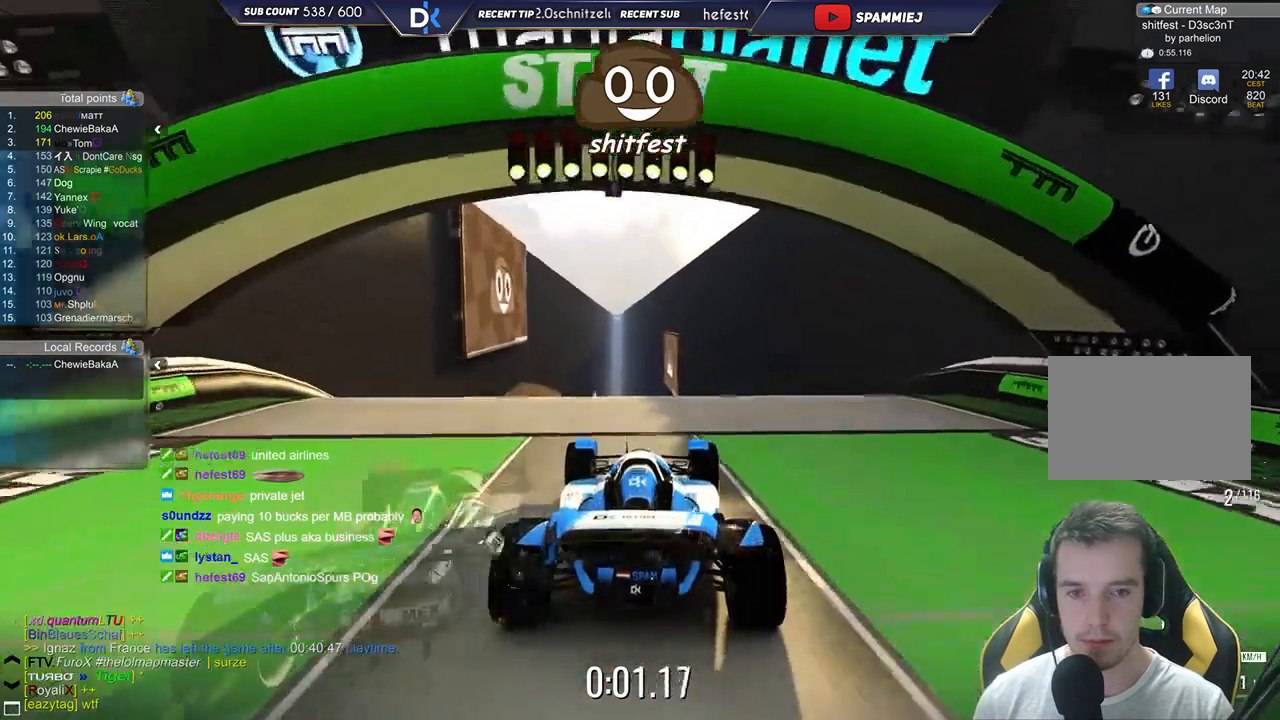
{"keys": ["left", "up"], "events": [[67, "left", "down"], [200, "up", "up"], [500, "up", "down"]]}
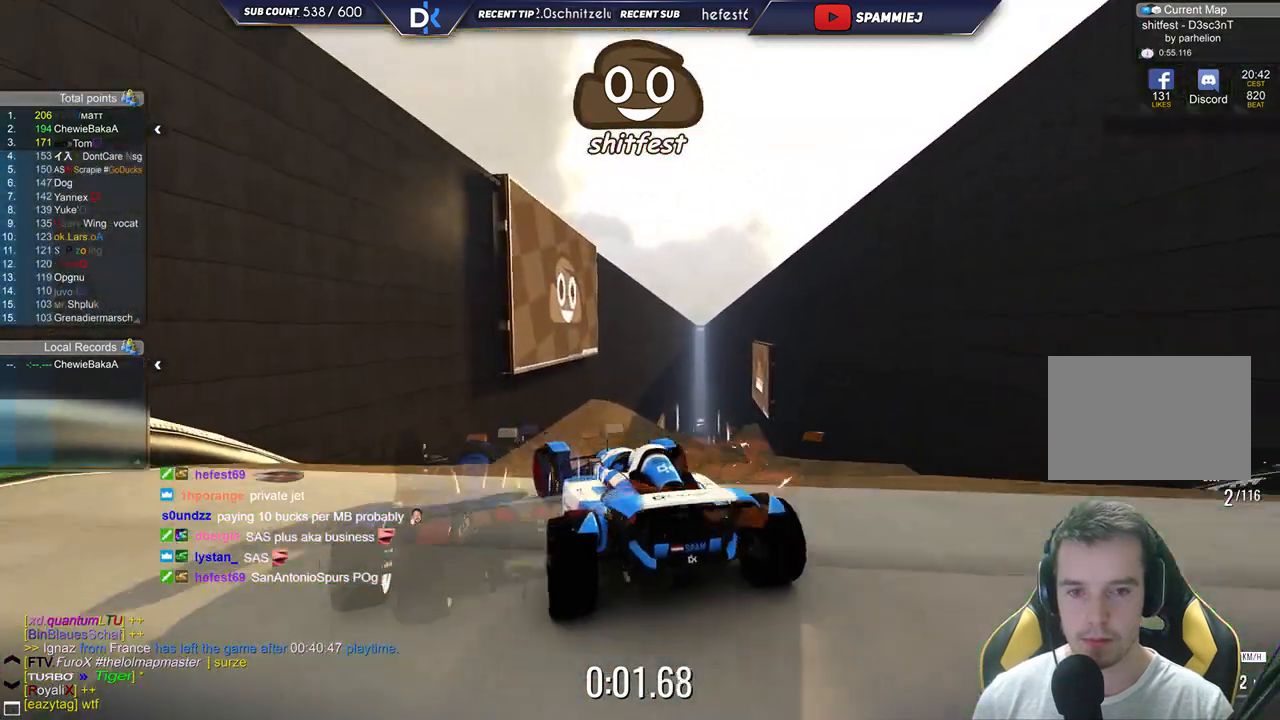
{"keys": ["left", "up"], "events": [[33, "left", "up"], [83, "right", "down"], [467, "right", "up"], [500, "left", "down"]]}
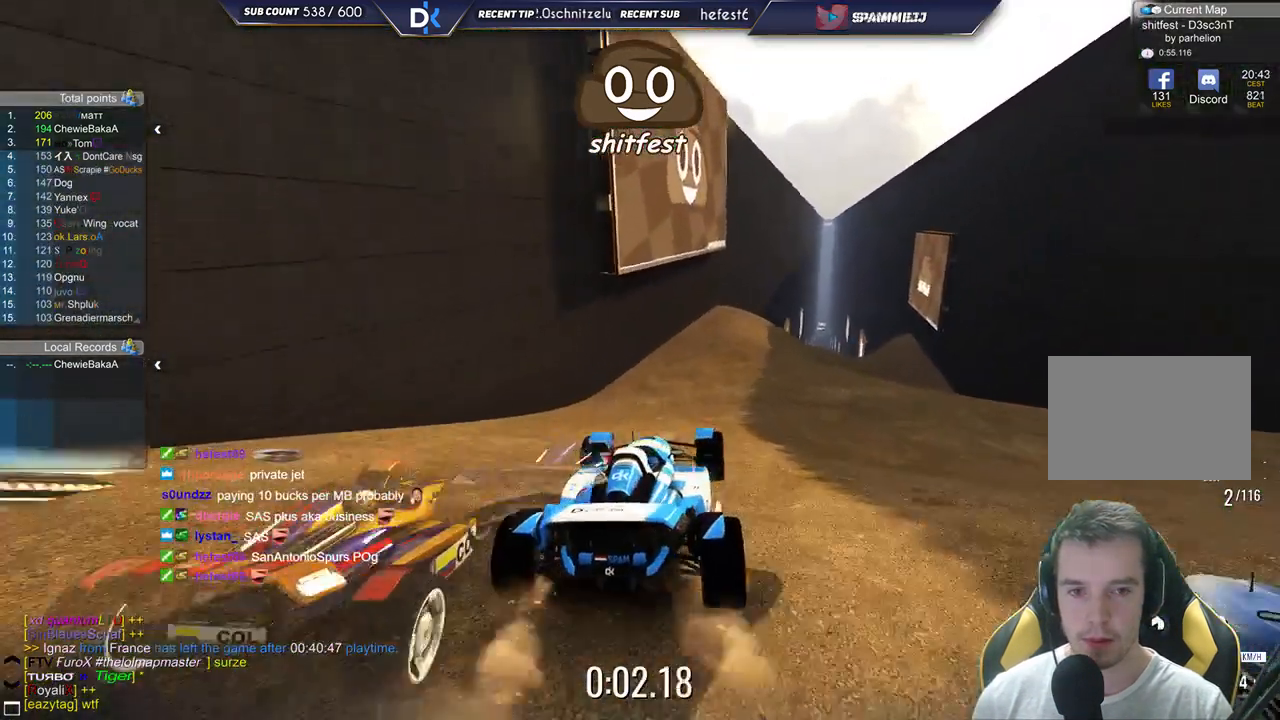
{"keys": ["up"], "events": [[300, "left", "up"]]}
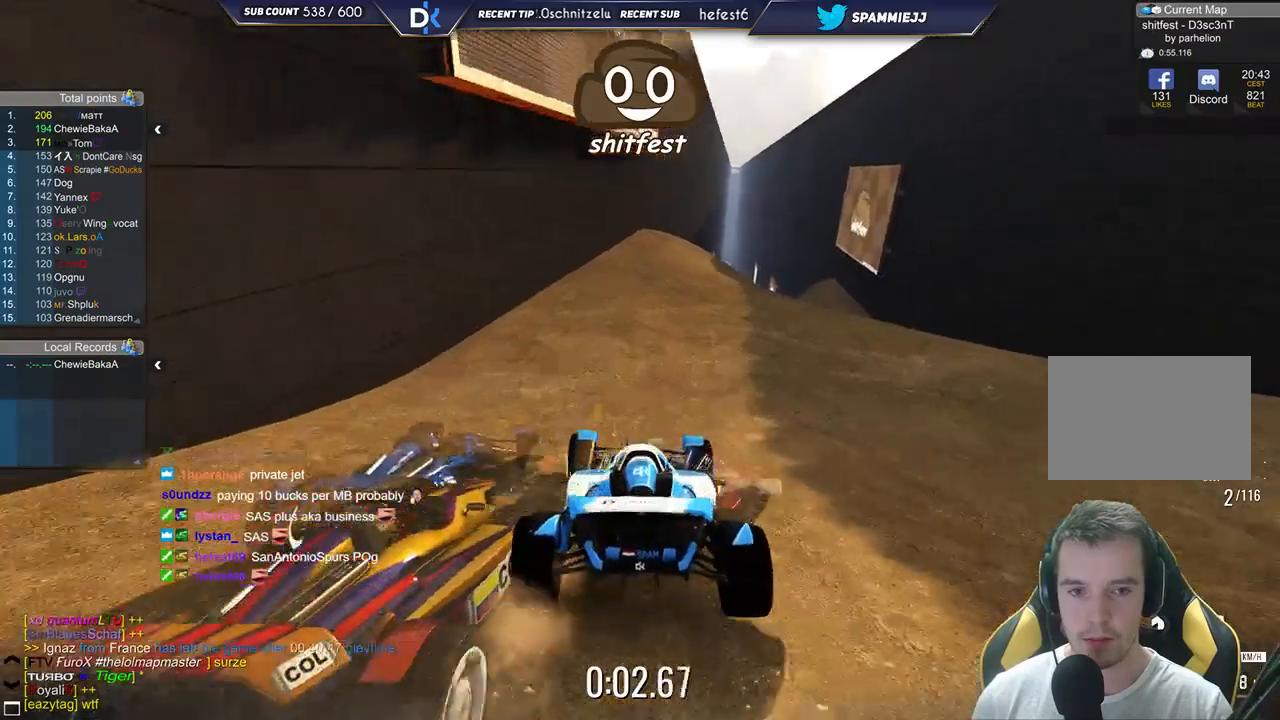
{"keys": ["up"], "events": [[33, "right", "down"], [200, "right", "up"]]}
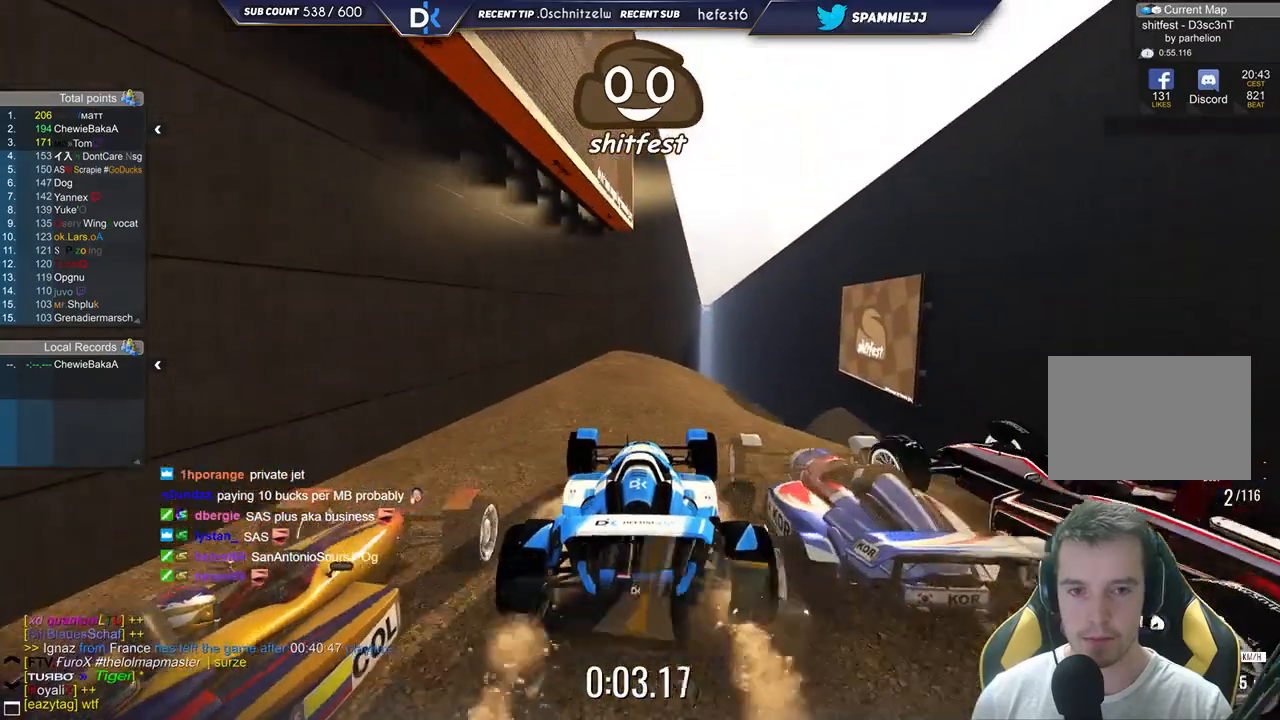
{"keys": ["right", "up"], "events": [[200, "right", "down"]]}
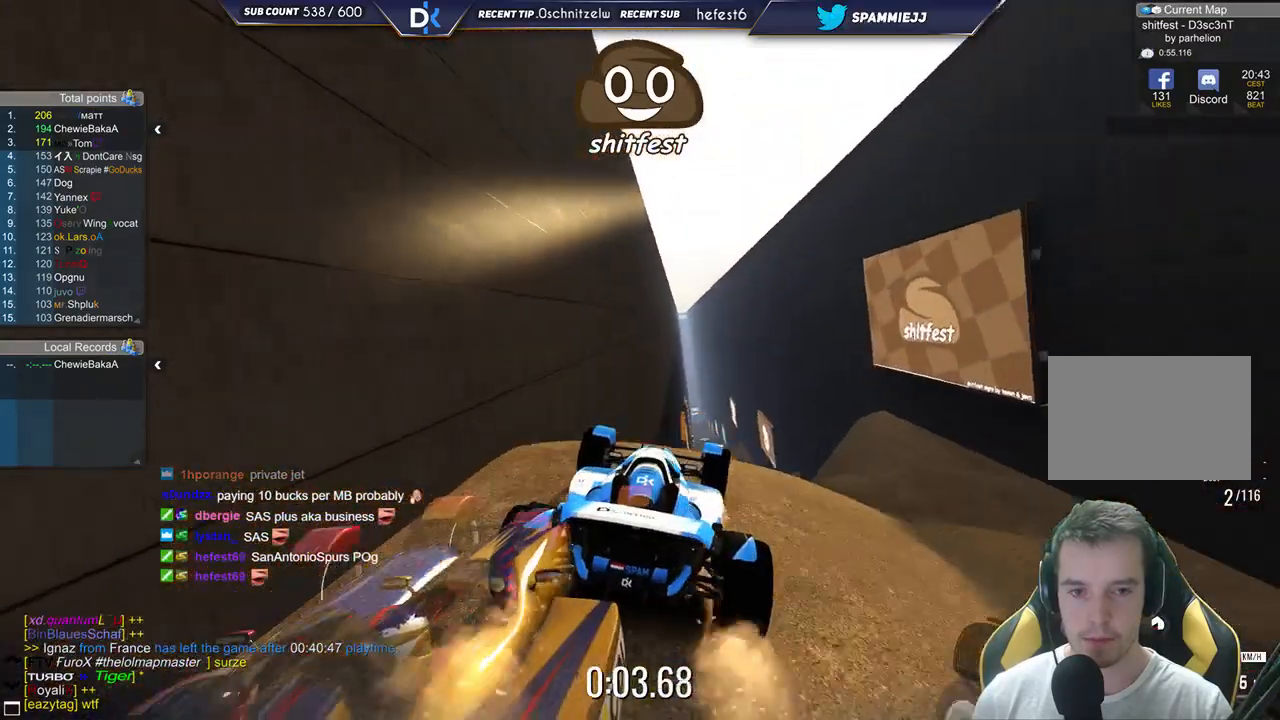
{"keys": ["left", "up"], "events": [[33, "right", "up"], [117, "left", "down"]]}
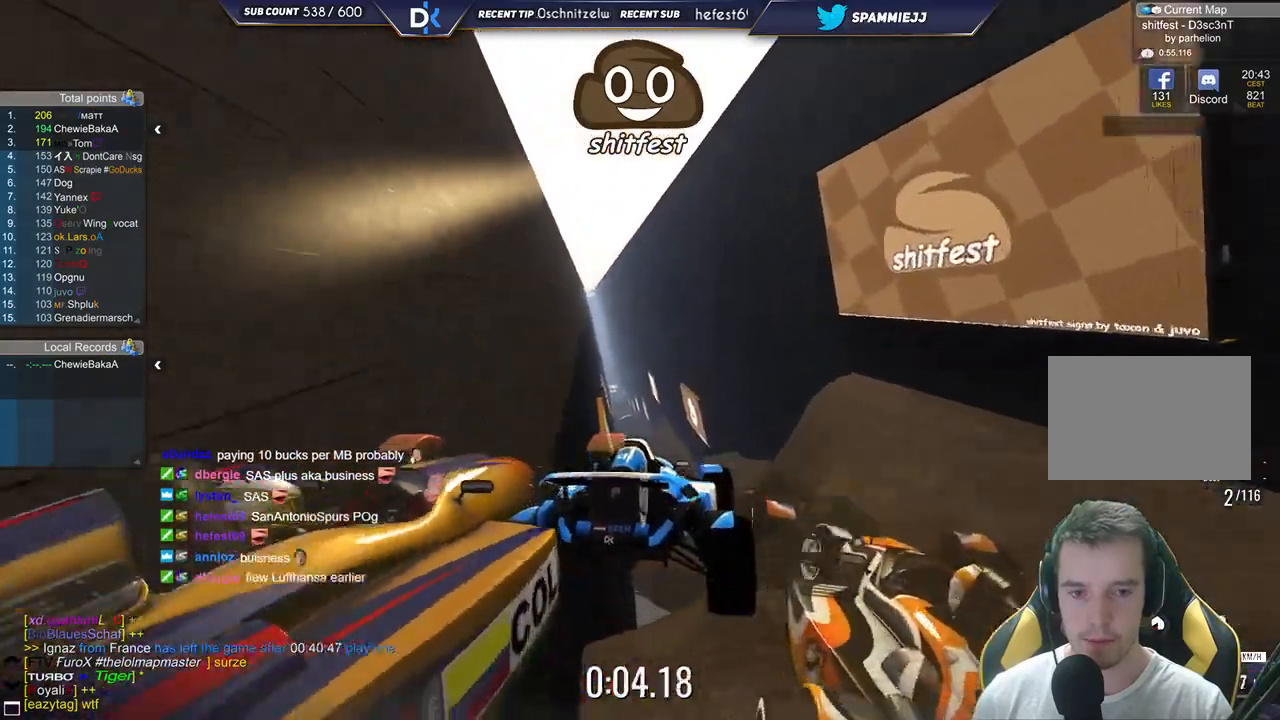
{"keys": ["left", "up"], "events": []}
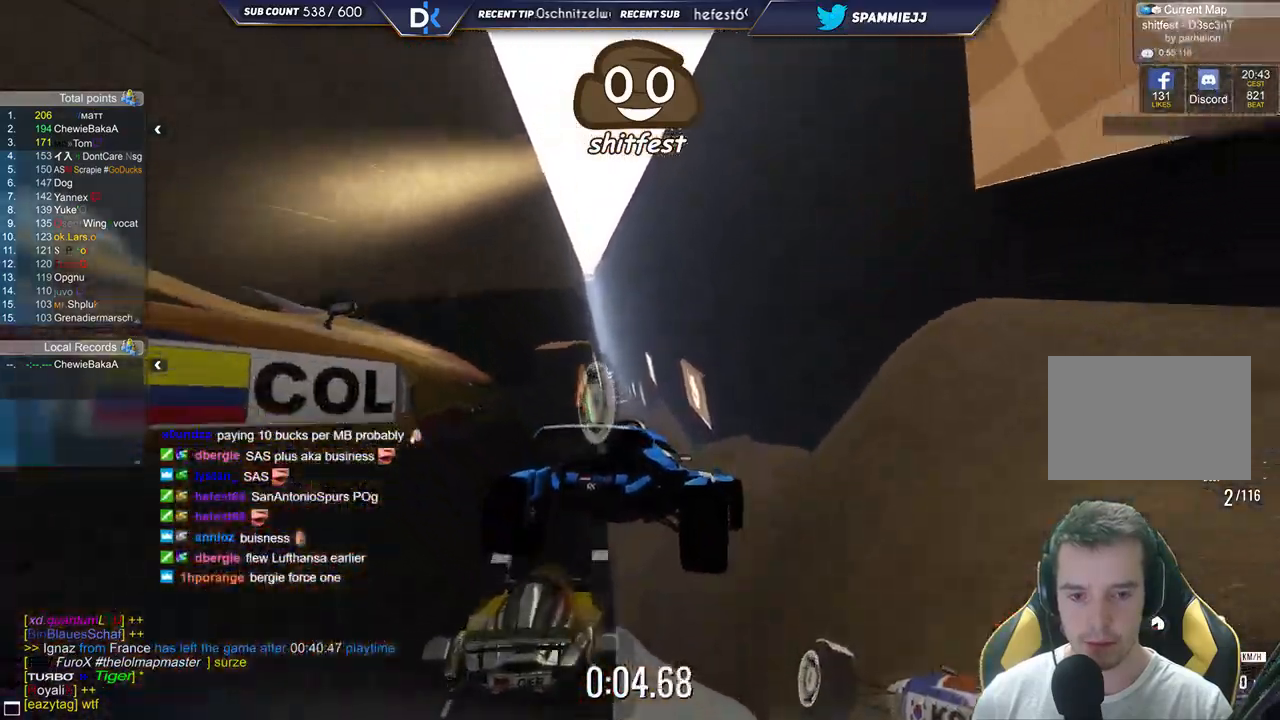
{"keys": ["down", "left", "up"], "events": [[83, "down", "down"]]}
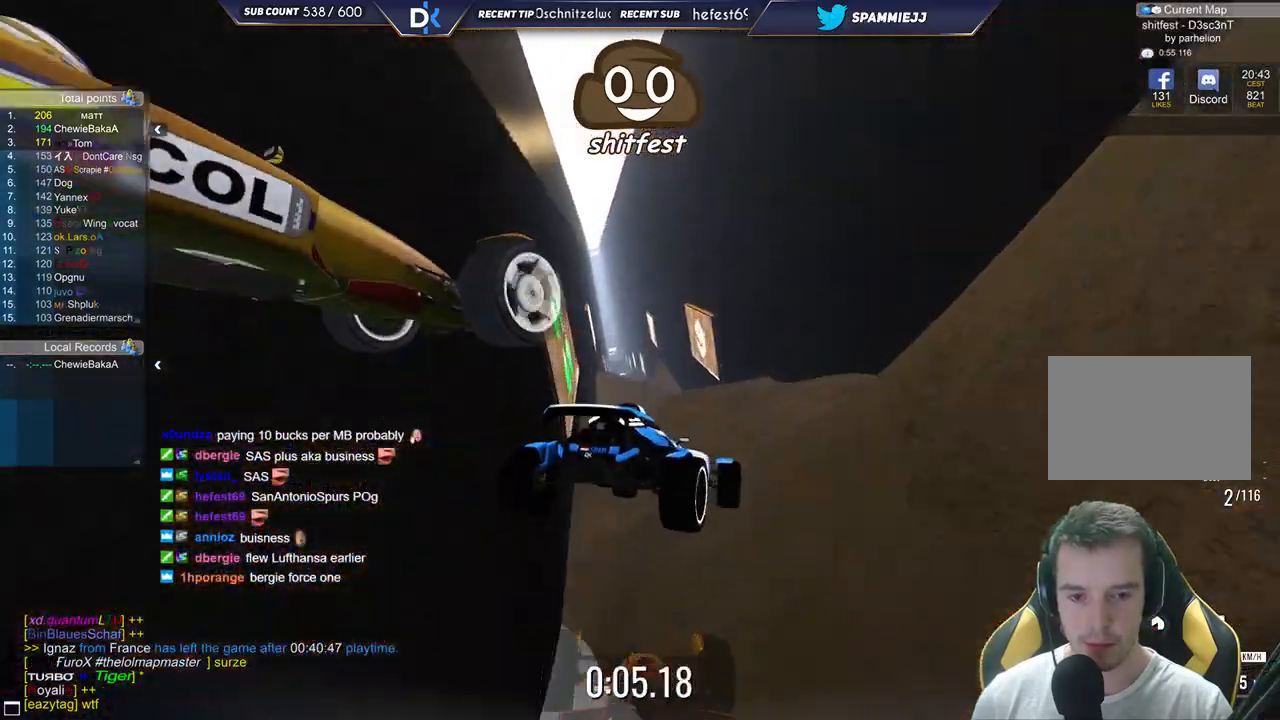
{"keys": ["down", "right", "up"], "events": [[283, "left", "up"], [317, "right", "down"]]}
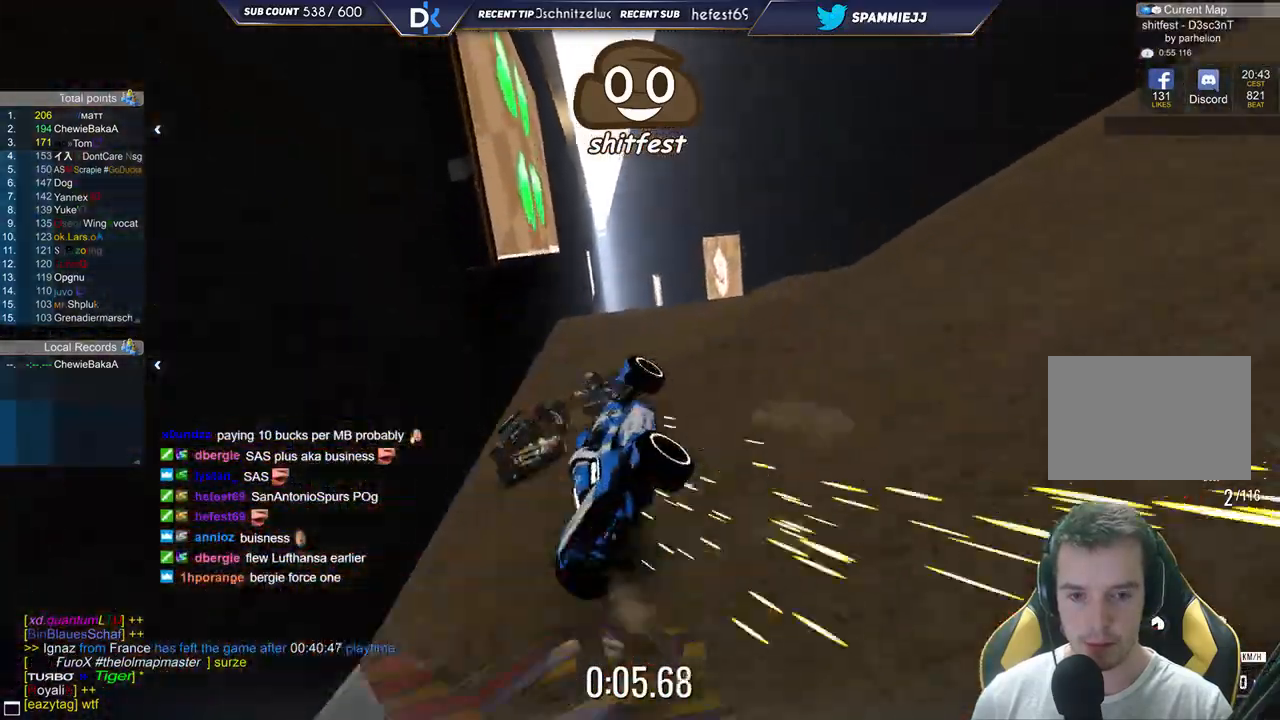
{"keys": ["right", "up"], "events": [[333, "down", "up"]]}
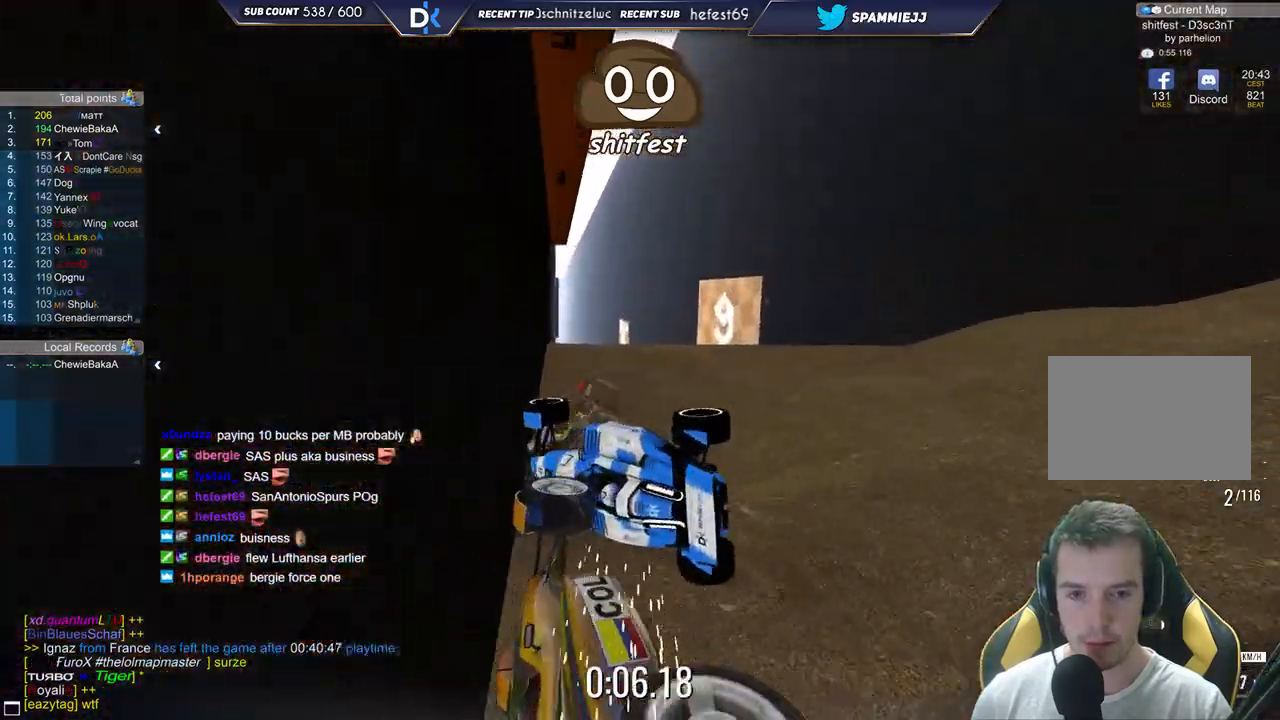
{"keys": ["right", "up"], "events": []}
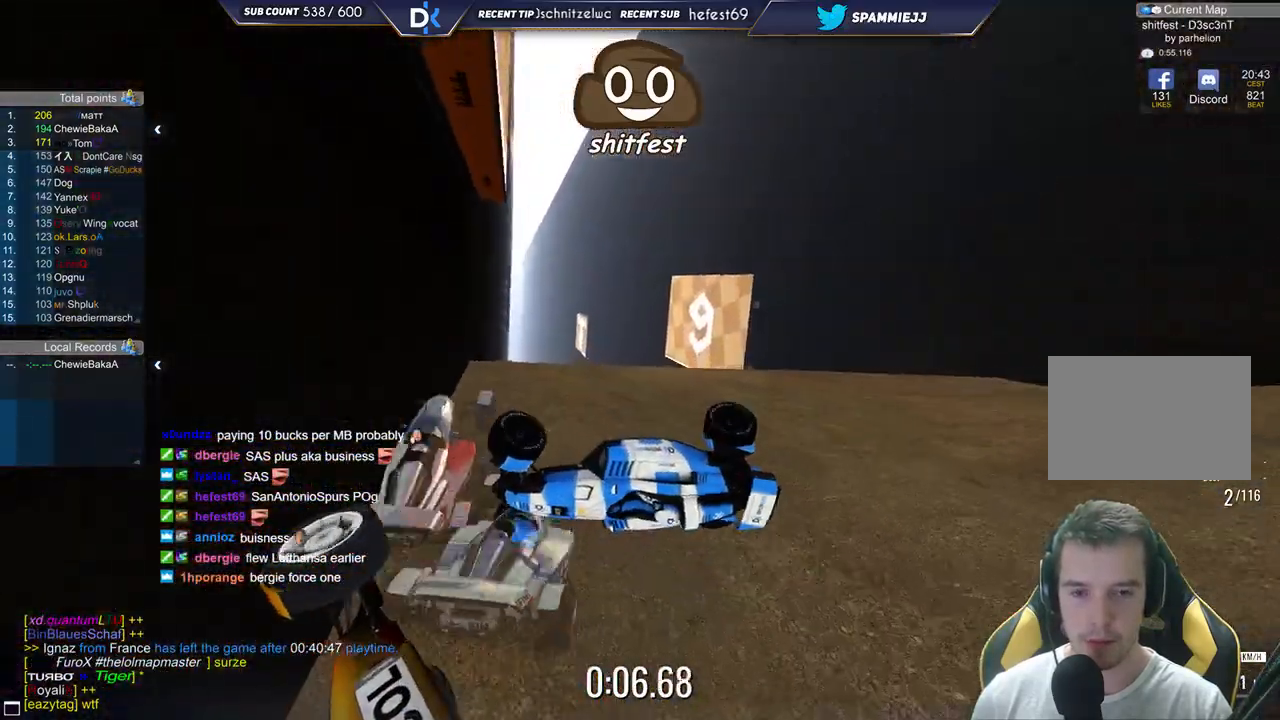
{"keys": ["up"], "events": [[217, "right", "up"]]}
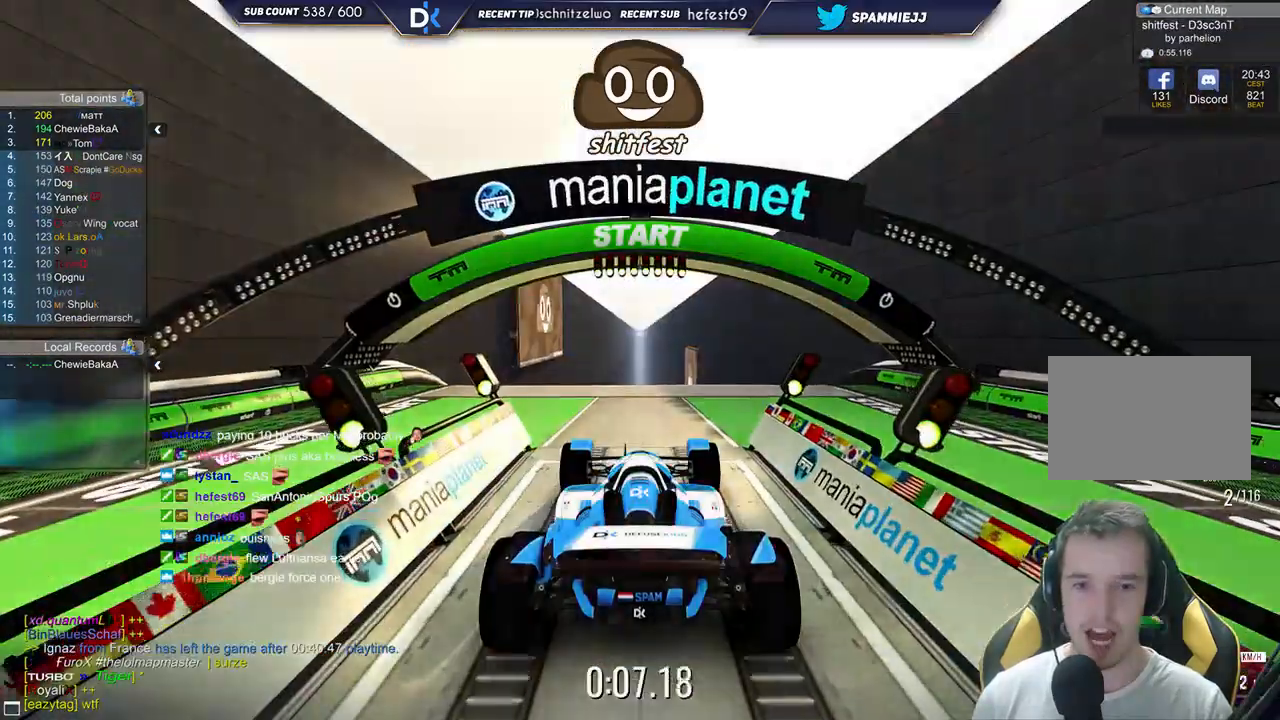
{"keys": ["up"], "events": [[267, "left", "down"], [500, "left", "up"]]}
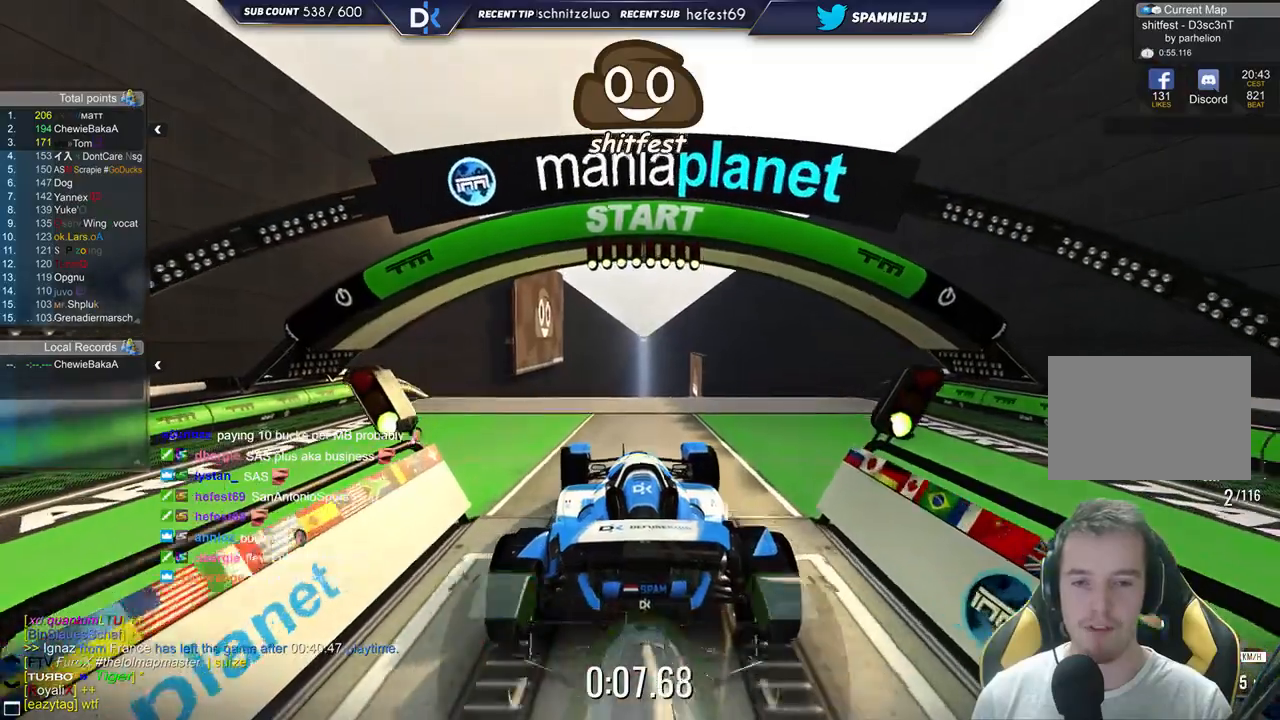
{"keys": ["right", "up"], "events": [[467, "right", "down"]]}
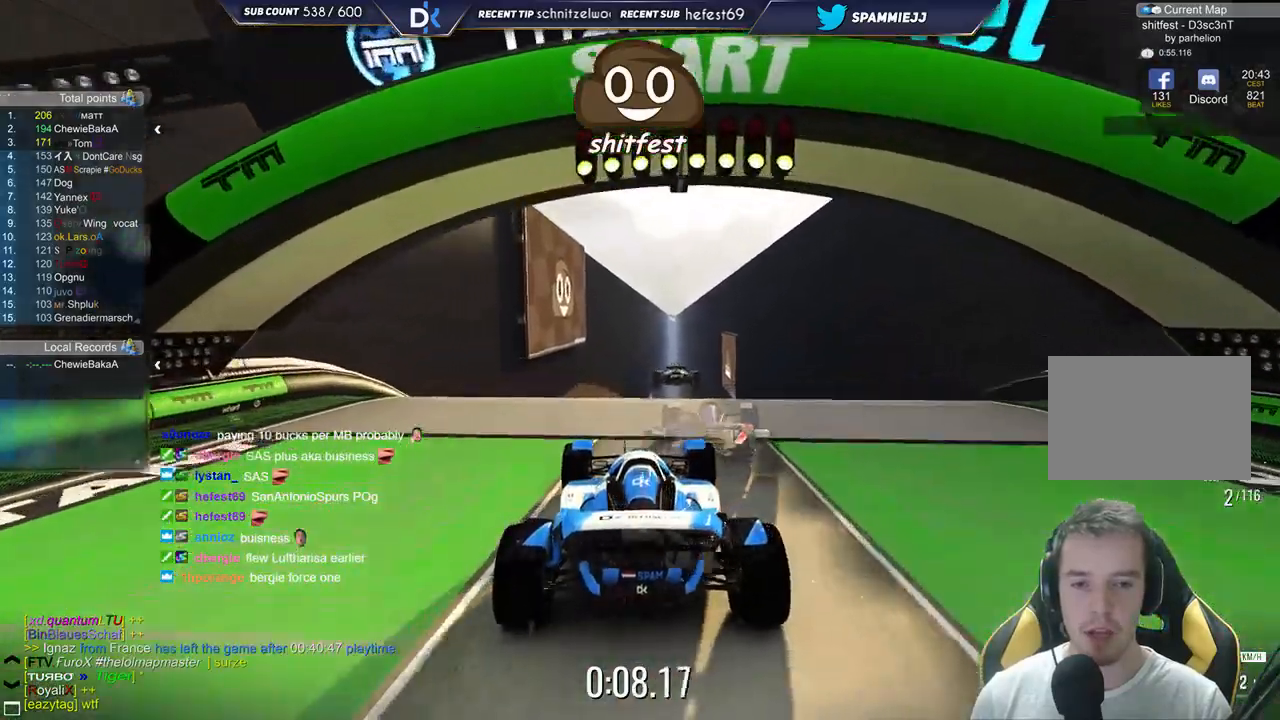
{"keys": ["left", "up"], "events": [[283, "up", "up"], [467, "right", "up"], [467, "up", "down"], [500, "left", "down"]]}
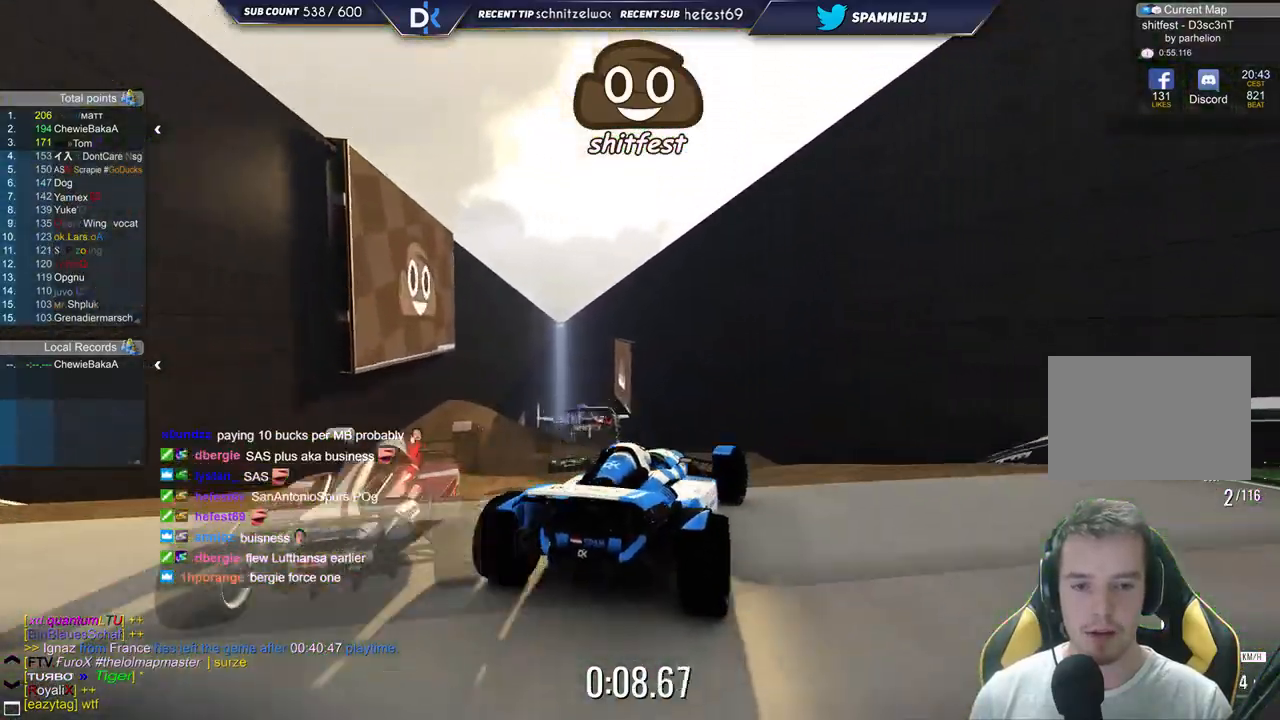
{"keys": ["up"], "events": [[483, "left", "up"]]}
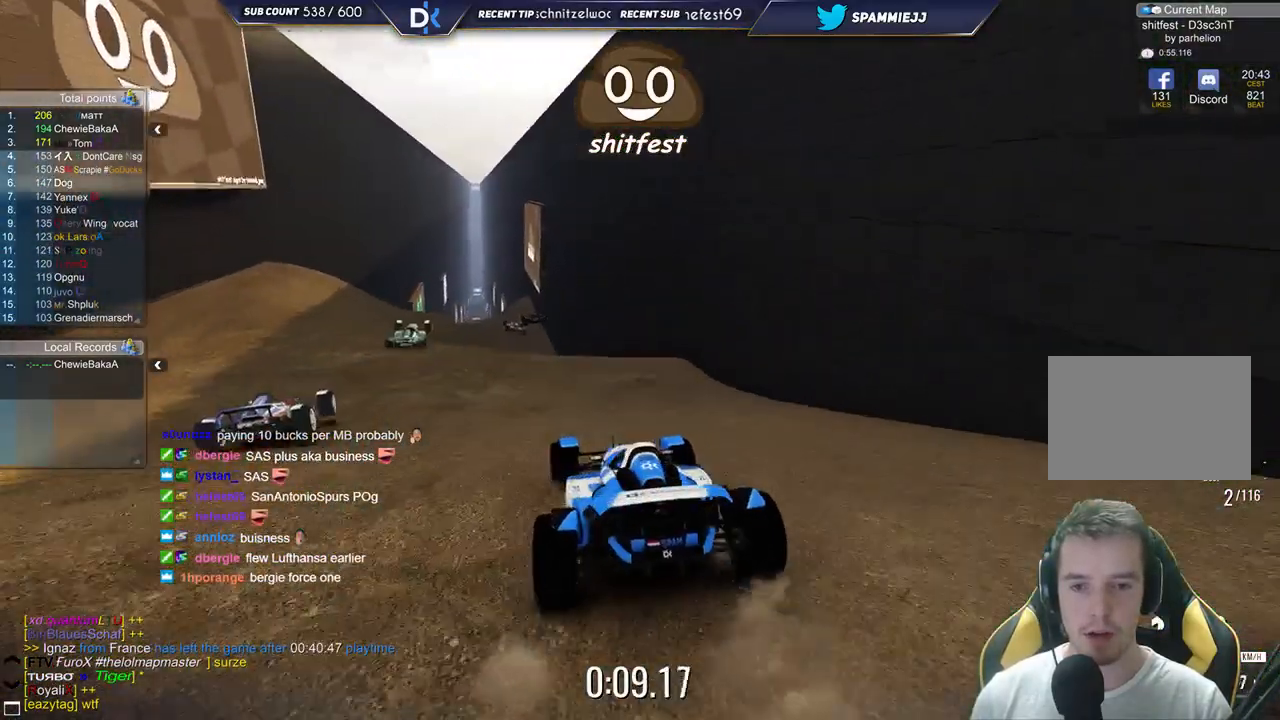
{"keys": ["right", "up"], "events": [[200, "left", "down"], [383, "left", "up"], [483, "right", "down"]]}
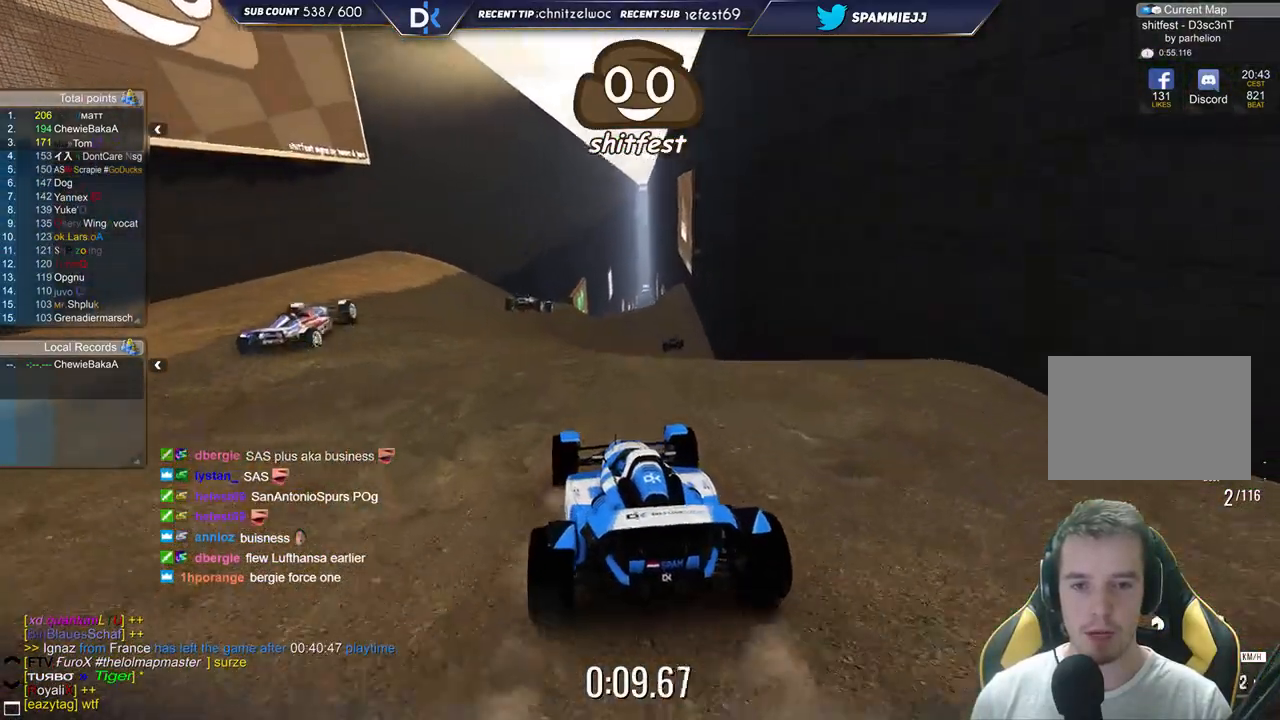
{"keys": ["up"], "events": [[483, "right", "up"]]}
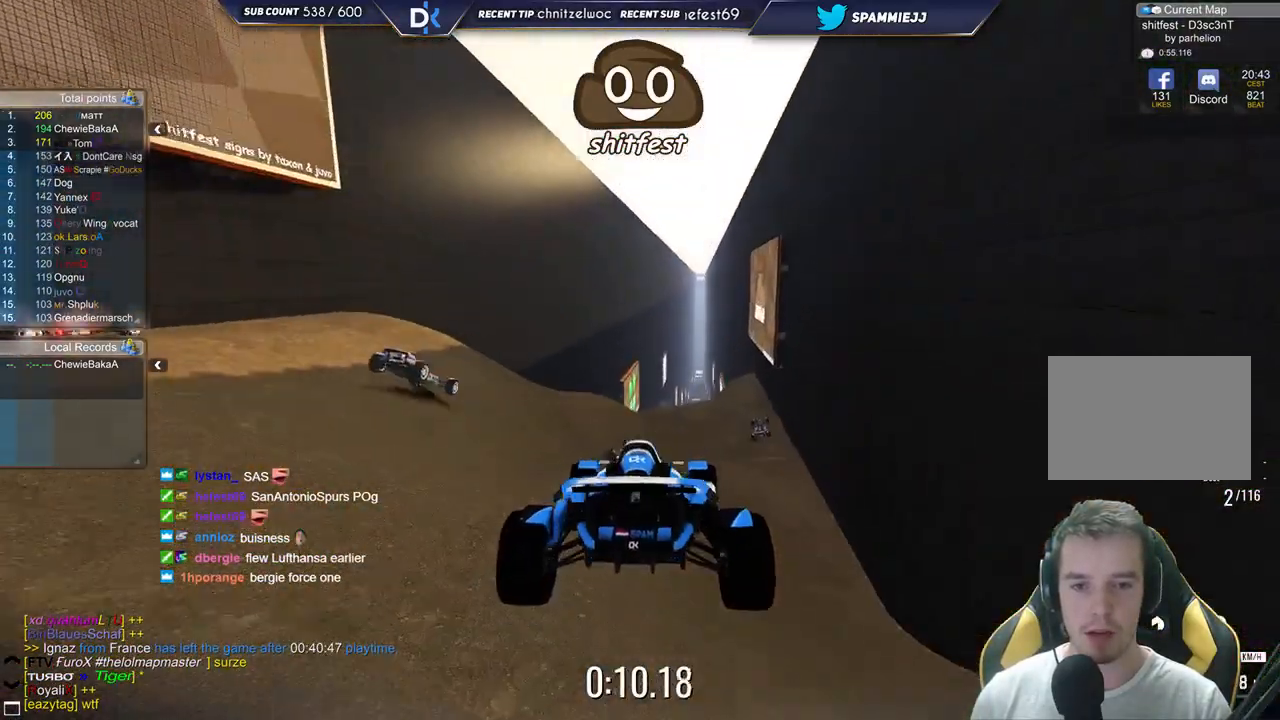
{"keys": ["left", "up"], "events": [[100, "down", "down"], [117, "left", "down"], [250, "down", "up"]]}
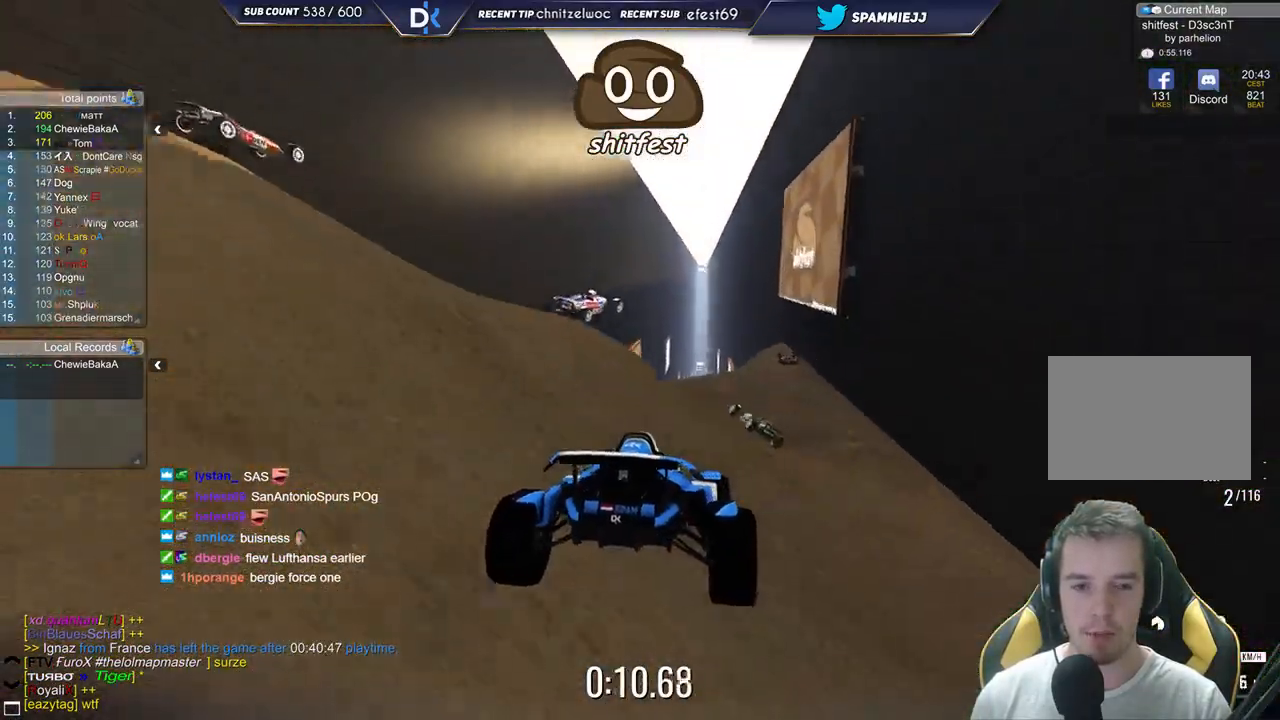
{"keys": ["up"], "events": [[117, "left", "up"]]}
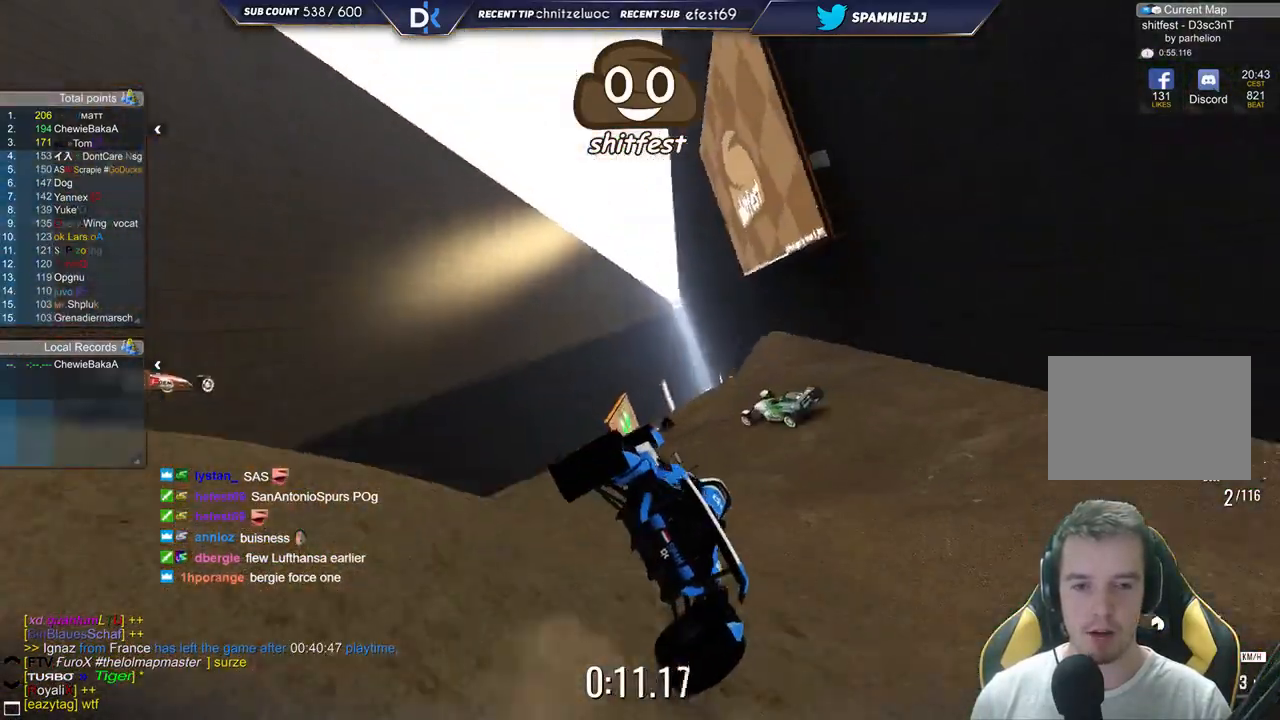
{"keys": ["right", "up"], "events": [[33, "right", "down"], [167, "down", "down"], [317, "down", "up"]]}
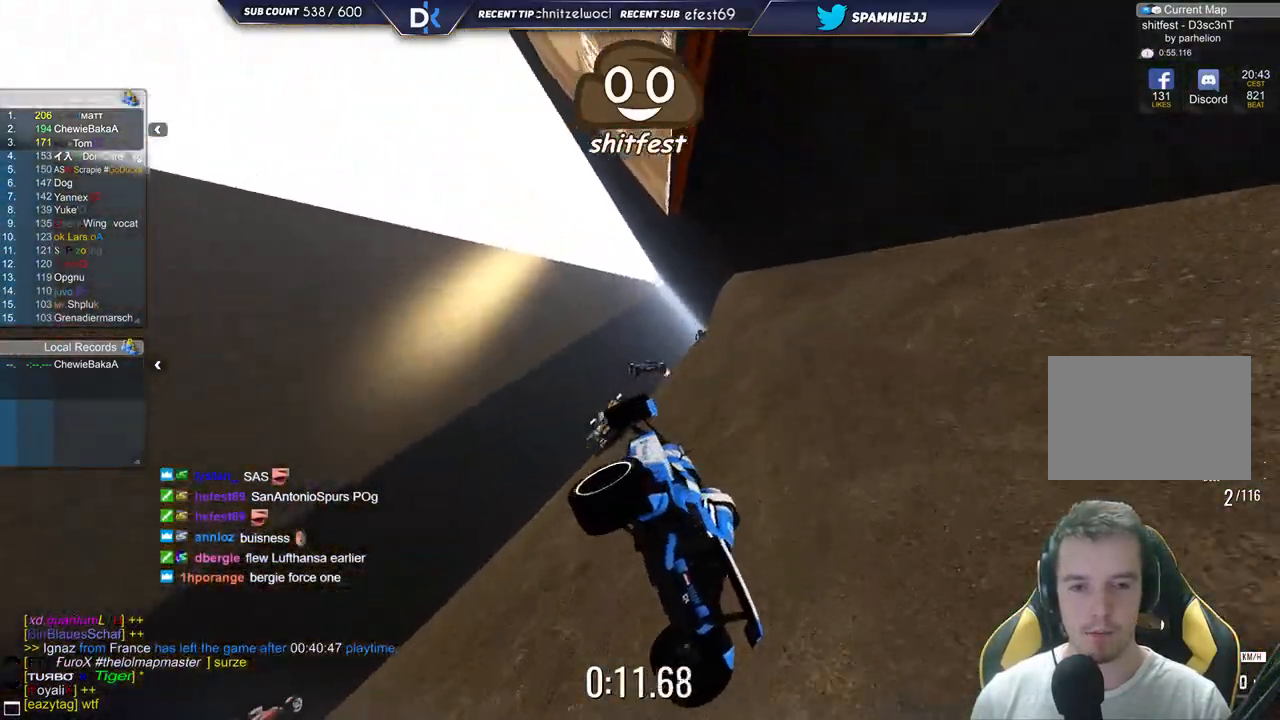
{"keys": ["up"], "events": [[200, "right", "up"]]}
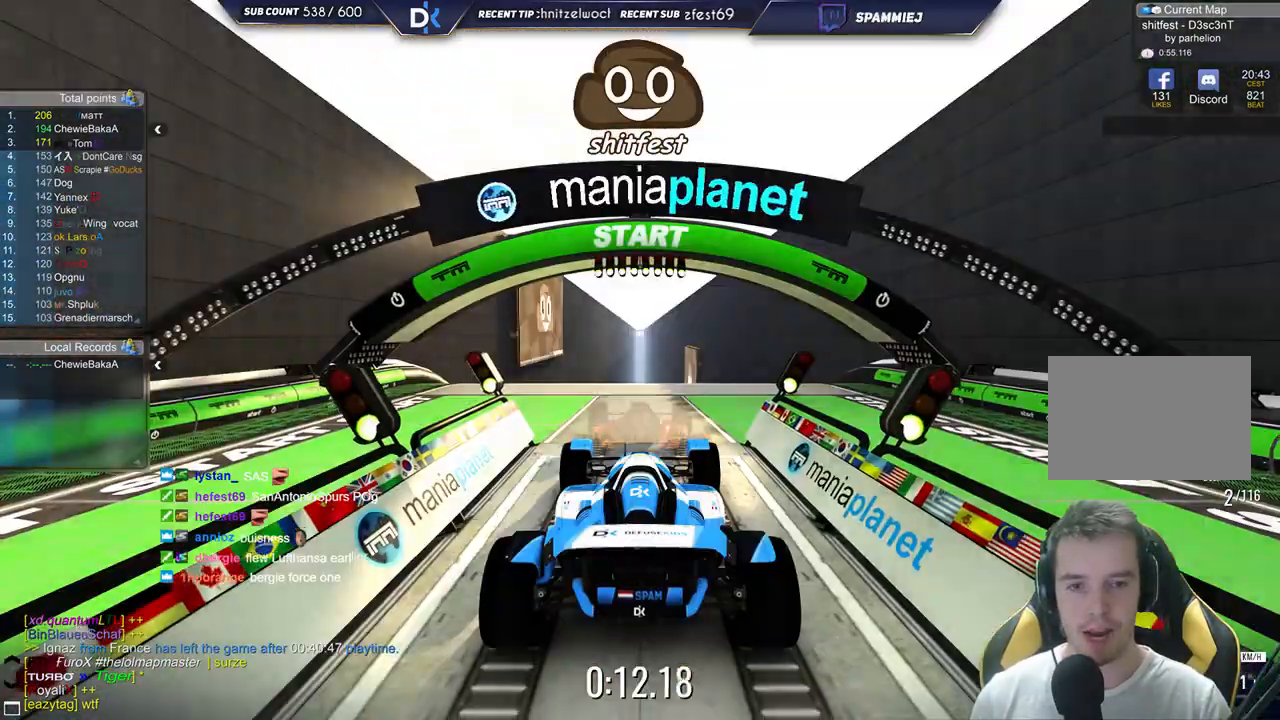
{"keys": ["up"], "events": []}